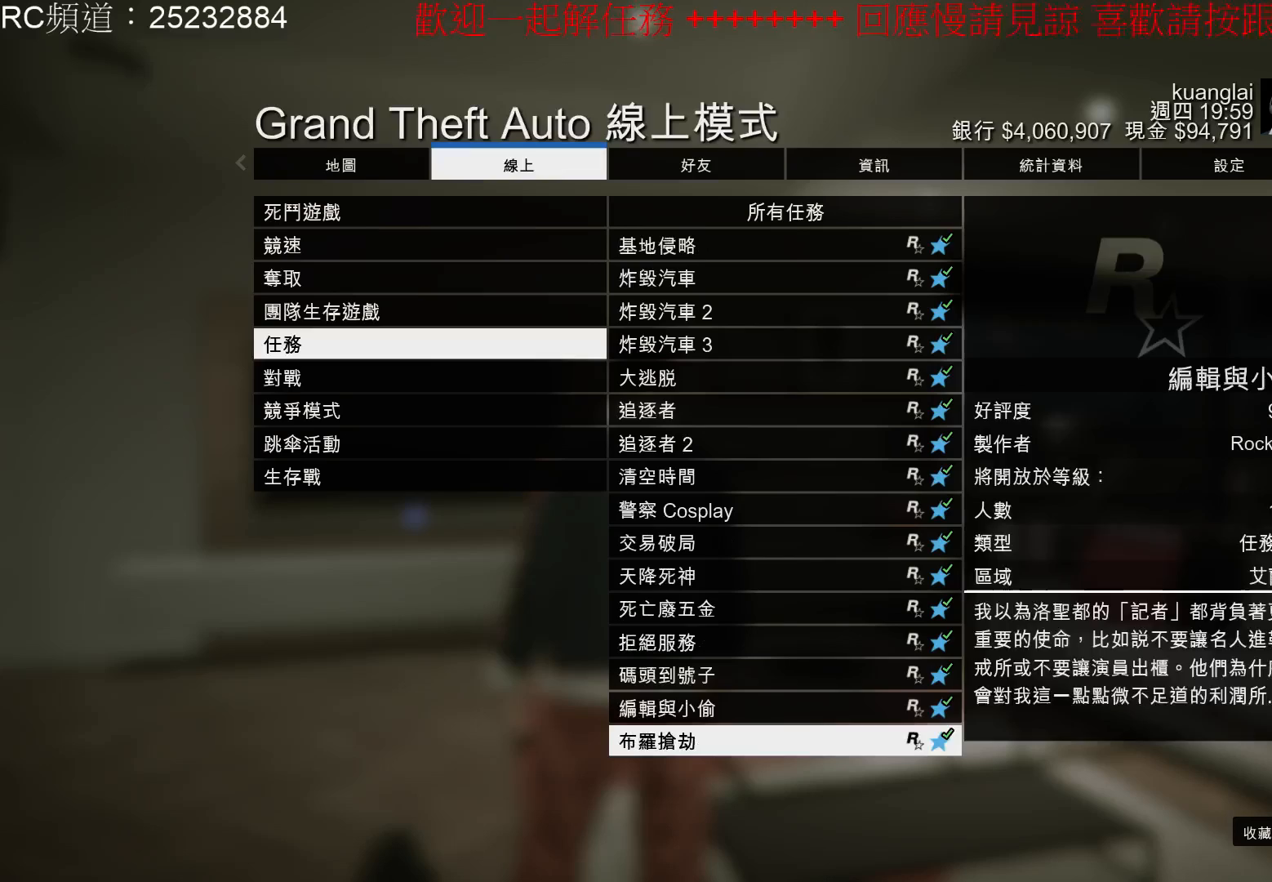
Gameplay with a controller (Xbox layout); each line is a JSON object with the inputs held at the frame after it (dt_ms = milliseconds from this image to that frame). "events" lists button and stick changes between this image and that frame as [ms after this image, input, new state], when the widget could be followed in between. Not read: L3 R3.
{"dt_ms": 500, "buttons": [], "left_stick": "center", "right_stick": "center", "events": [[33, "DPAD_DOWN", "up"], [133, "DPAD_DOWN", "down"], [267, "DPAD_DOWN", "up"]]}
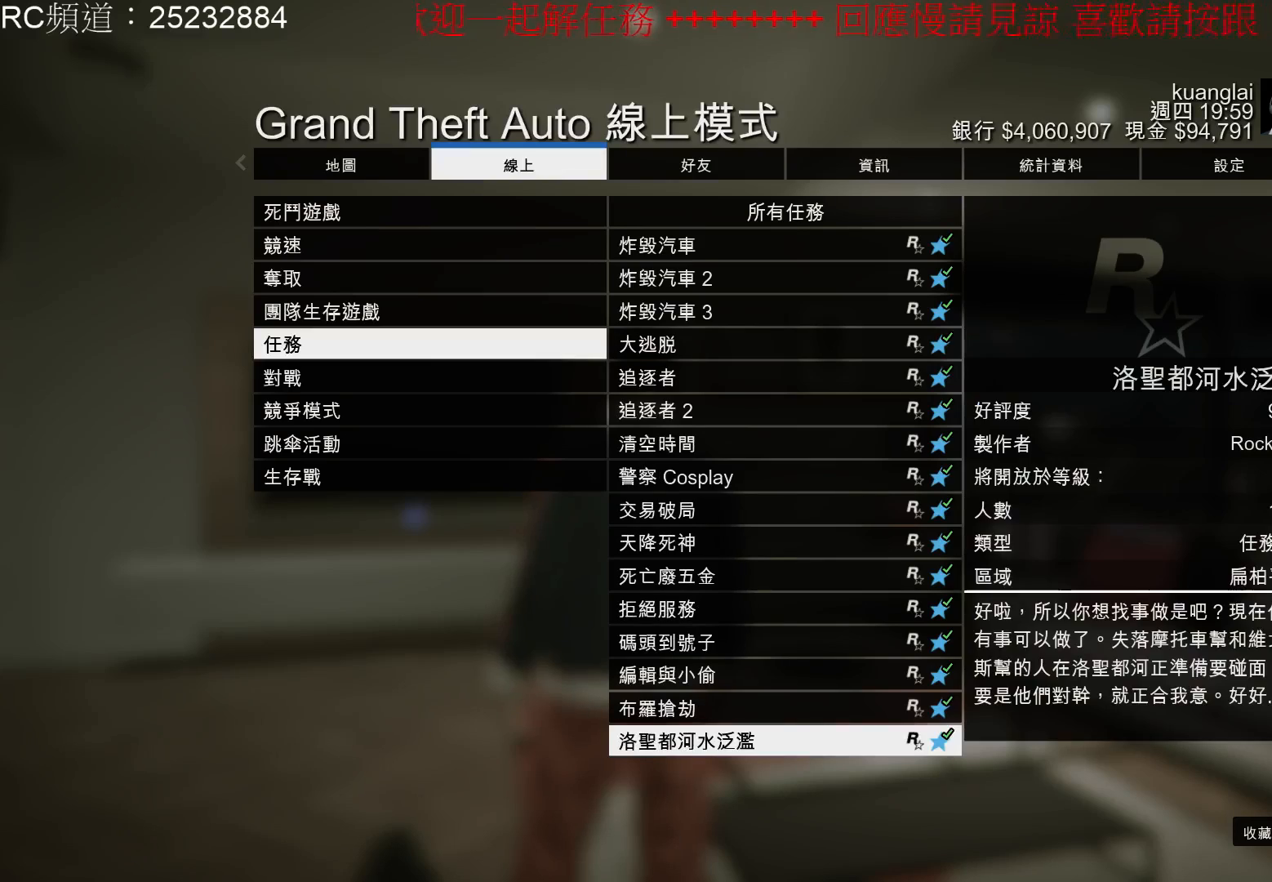
{"dt_ms": 500, "buttons": ["DPAD_DOWN"], "left_stick": "center", "right_stick": "center", "events": [[100, "DPAD_DOWN", "down"], [233, "DPAD_DOWN", "up"], [467, "DPAD_DOWN", "down"]]}
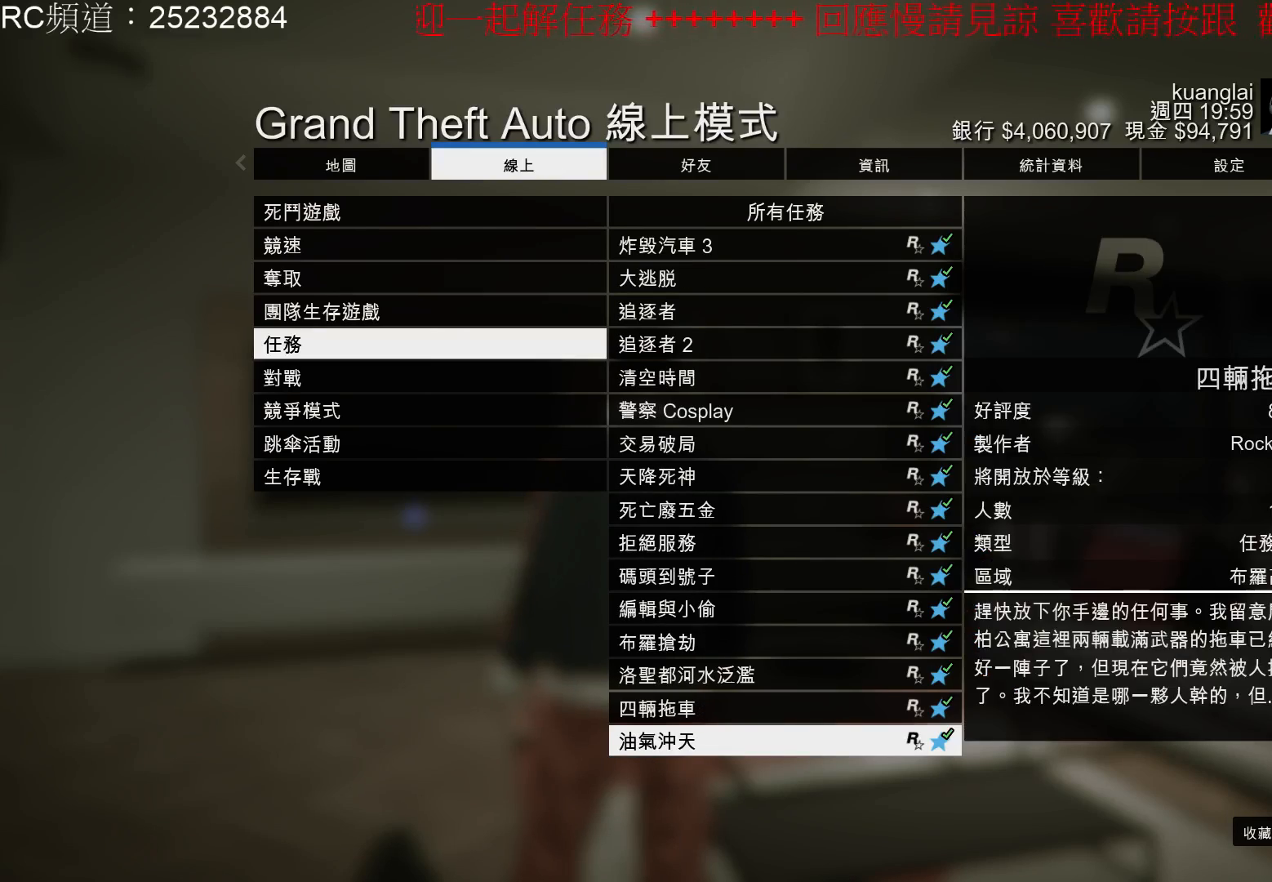
{"dt_ms": 500, "buttons": [], "left_stick": "center", "right_stick": "center", "events": [[67, "DPAD_DOWN", "up"], [267, "DPAD_DOWN", "down"], [433, "DPAD_DOWN", "up"]]}
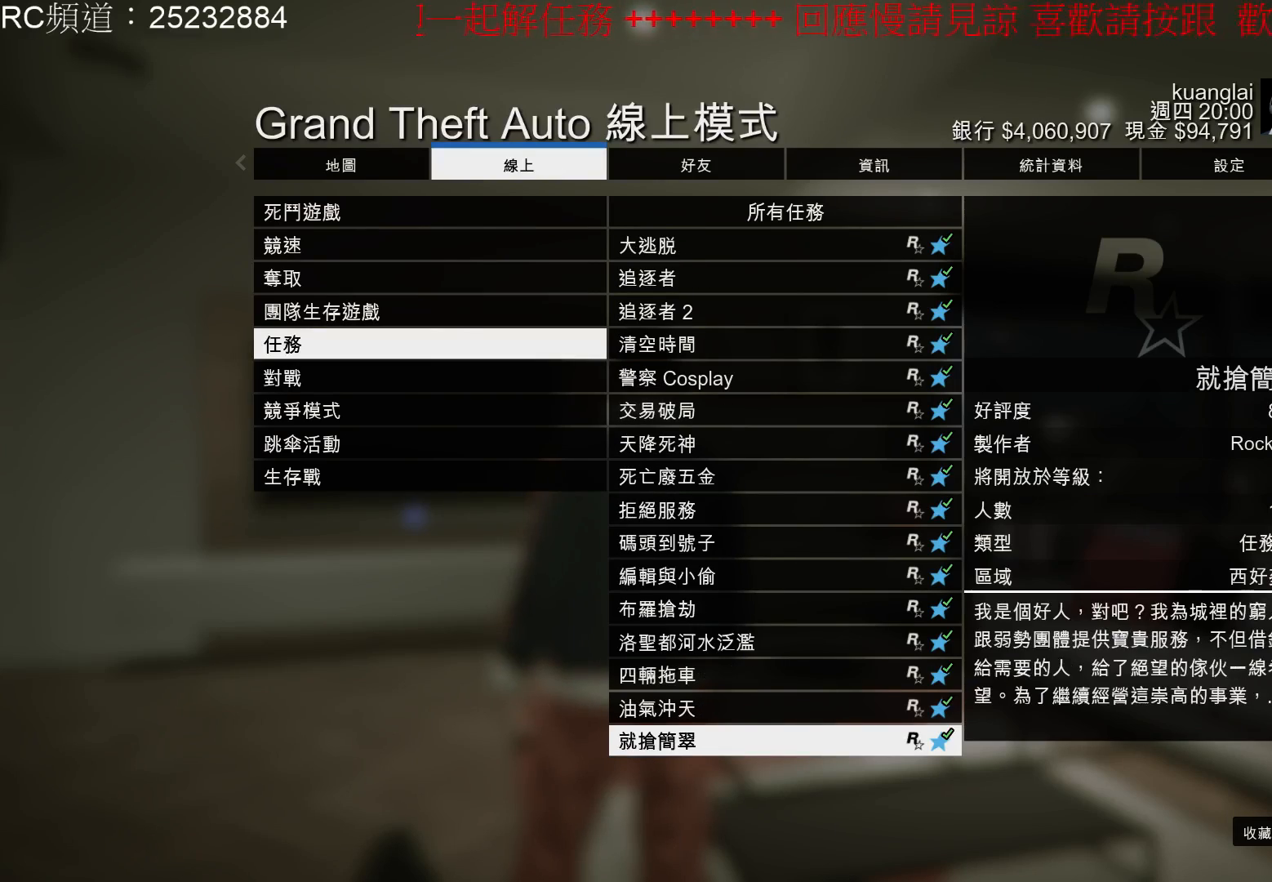
{"dt_ms": 500, "buttons": [], "left_stick": "center", "right_stick": "center"}
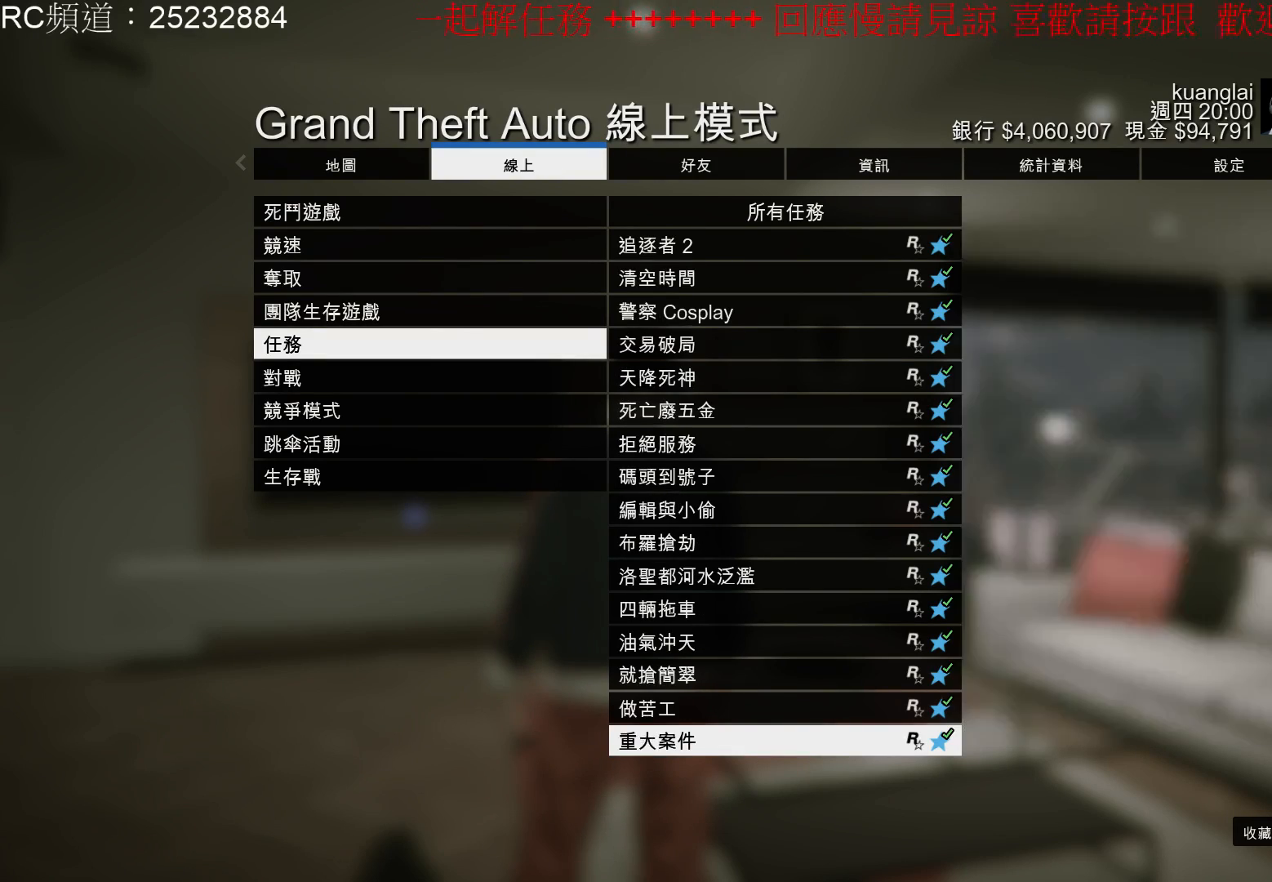
{"dt_ms": 500, "buttons": [], "left_stick": "center", "right_stick": "center"}
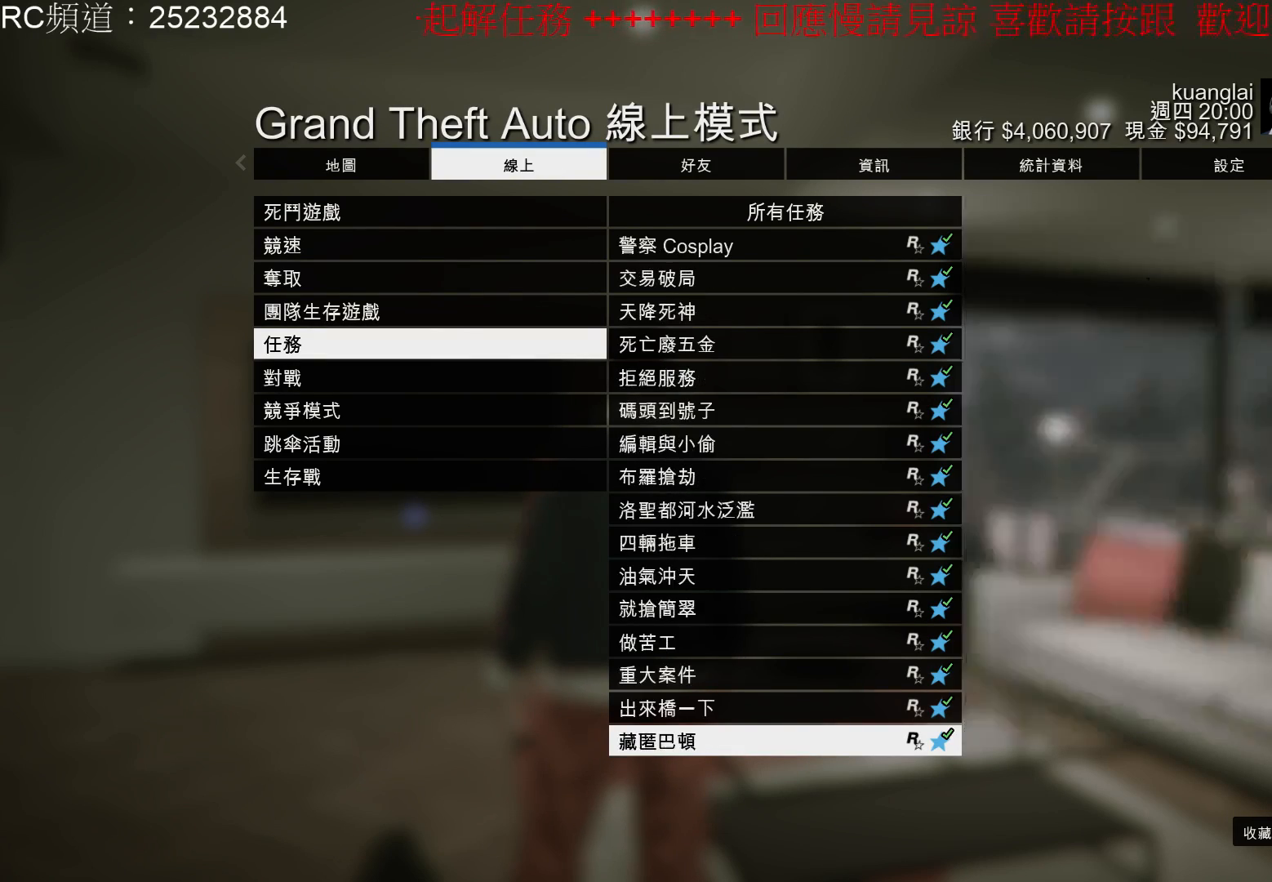
{"dt_ms": 500, "buttons": [], "left_stick": "center", "right_stick": "center", "events": [[333, "DPAD_DOWN", "down"], [500, "DPAD_DOWN", "up"]]}
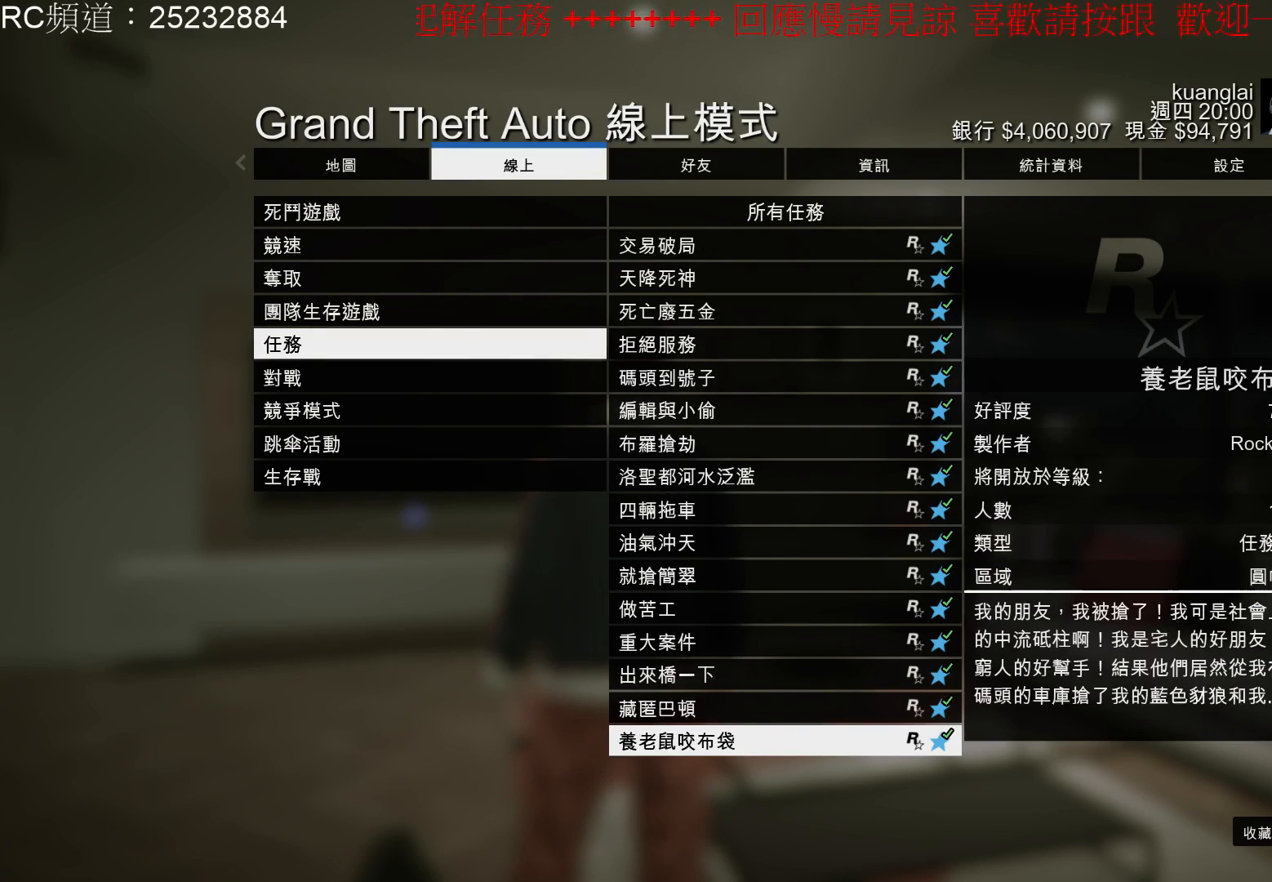
{"dt_ms": 500, "buttons": [], "left_stick": "center", "right_stick": "center", "events": [[233, "DPAD_DOWN", "down"], [367, "DPAD_DOWN", "up"]]}
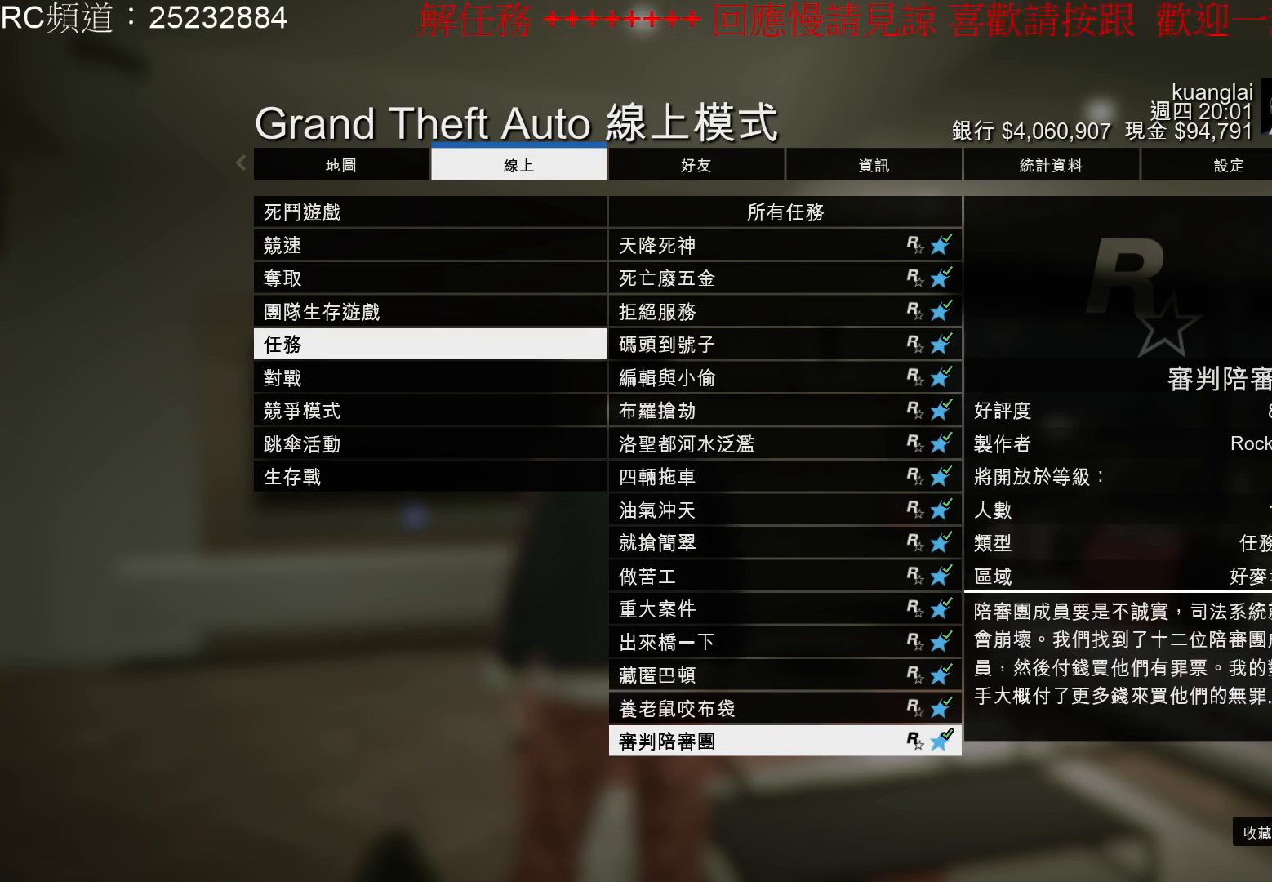
{"dt_ms": 500, "buttons": ["DPAD_DOWN"], "left_stick": "center", "right_stick": "center"}
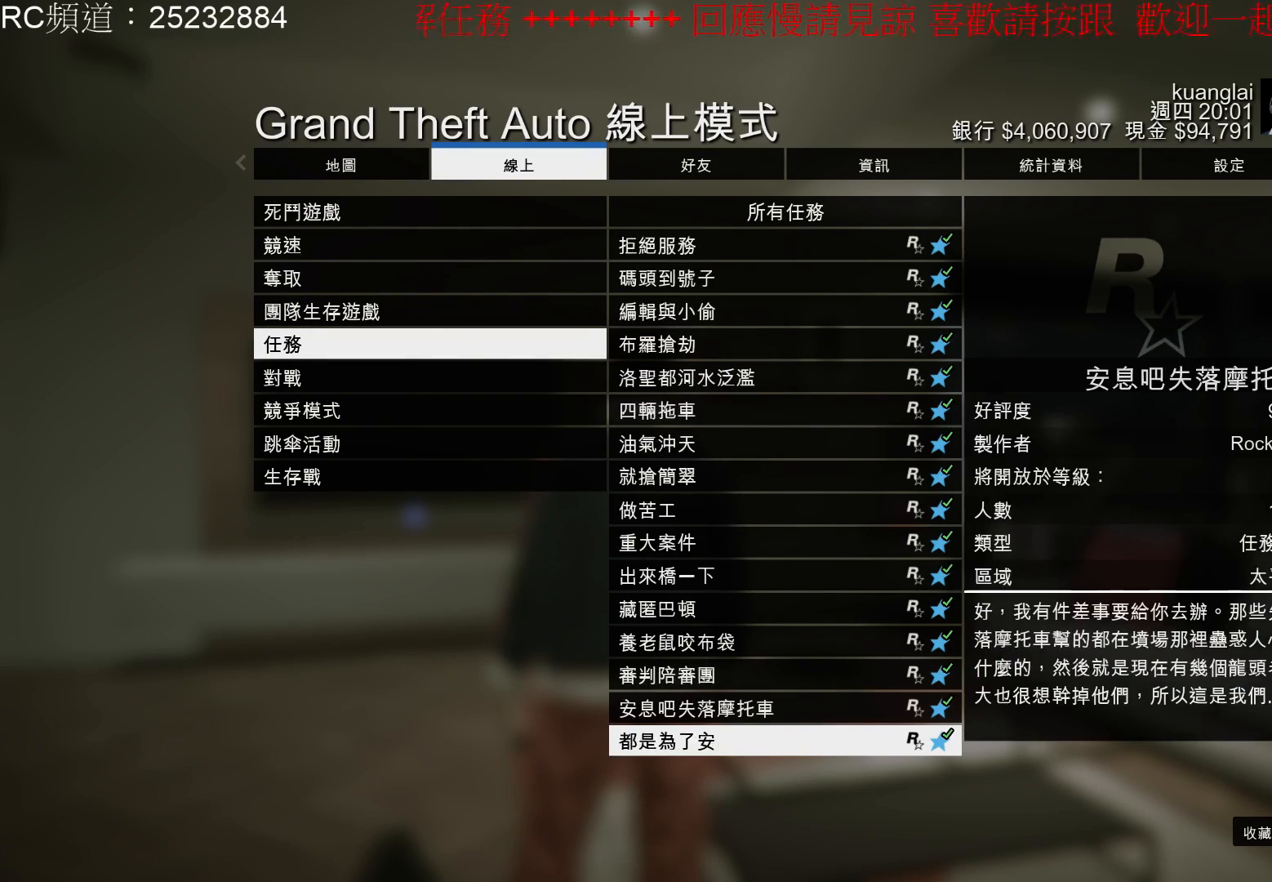
{"dt_ms": 1000, "buttons": [], "left_stick": "center", "right_stick": "center"}
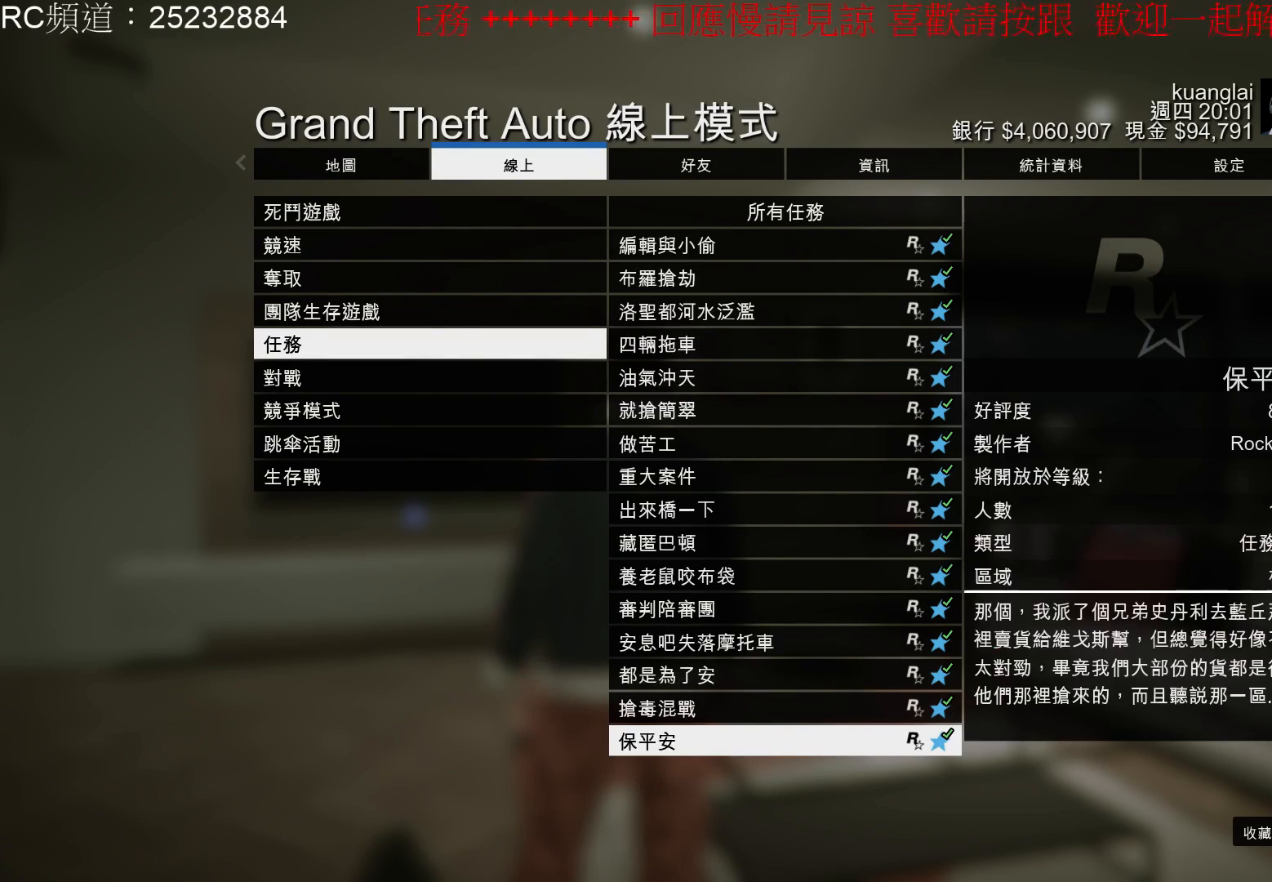
{"dt_ms": 500, "buttons": [], "left_stick": "center", "right_stick": "center"}
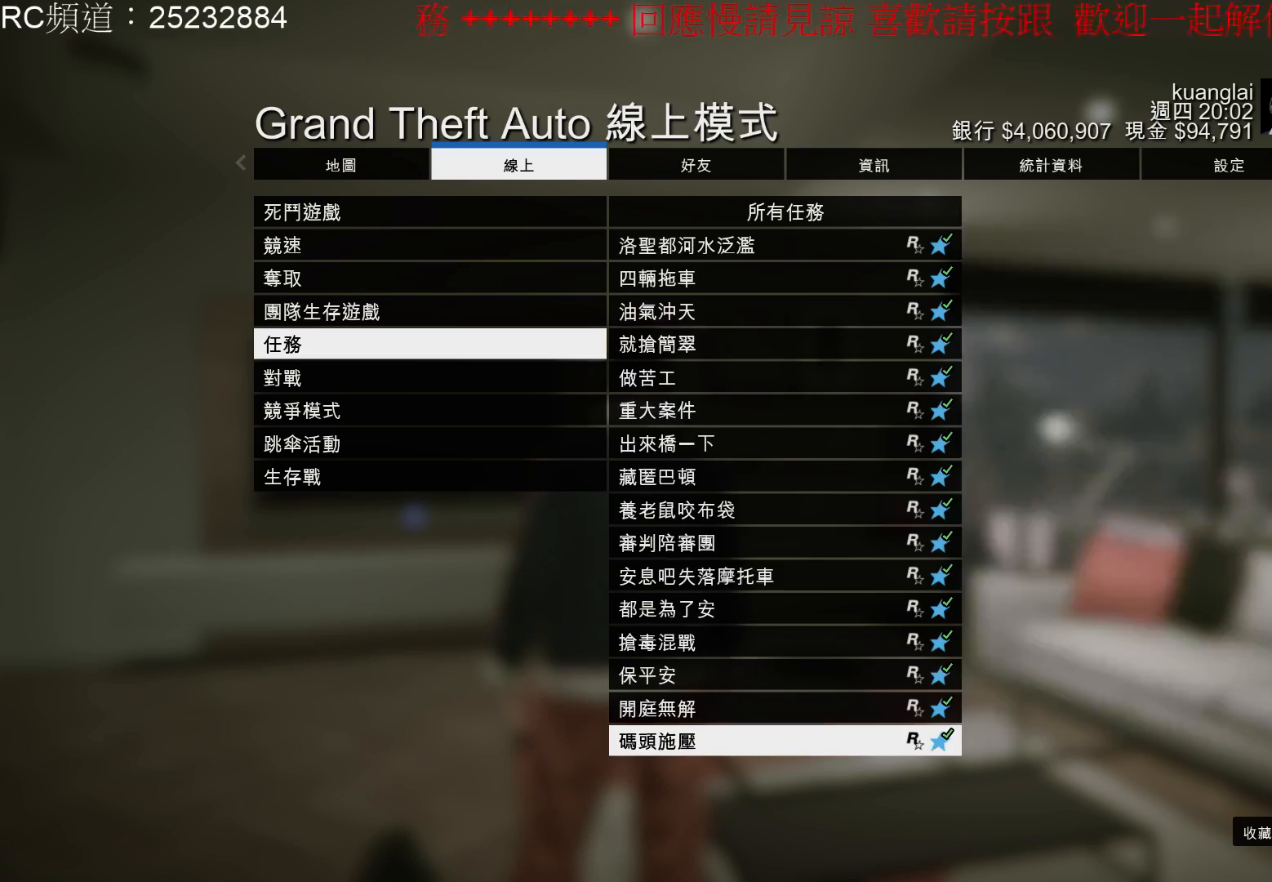
{"dt_ms": 500, "buttons": ["DPAD_DOWN"], "left_stick": "center", "right_stick": "center", "events": [[133, "DPAD_DOWN", "down"], [200, "DPAD_DOWN", "up"], [467, "DPAD_DOWN", "down"]]}
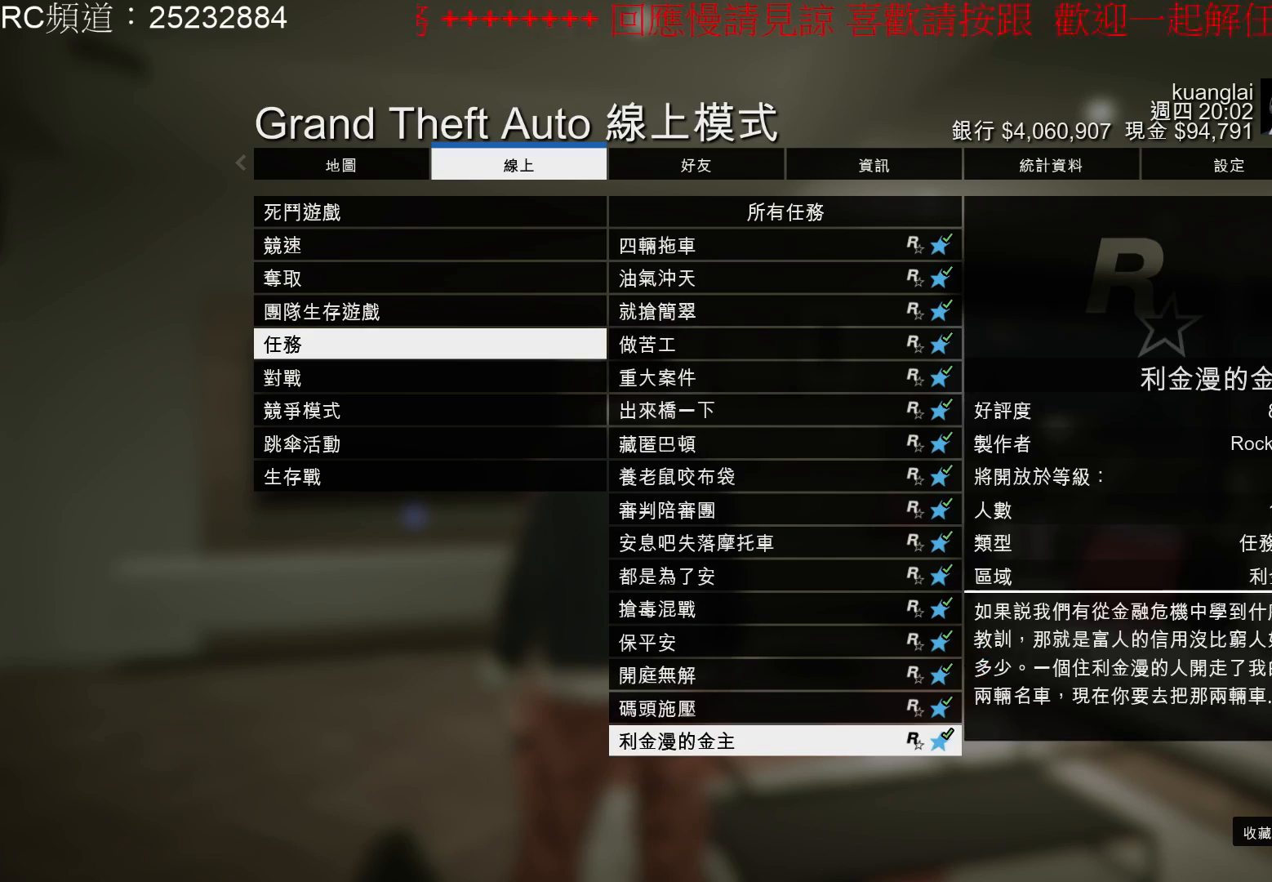
{"dt_ms": 500, "buttons": ["DPAD_DOWN"], "left_stick": "center", "right_stick": "center"}
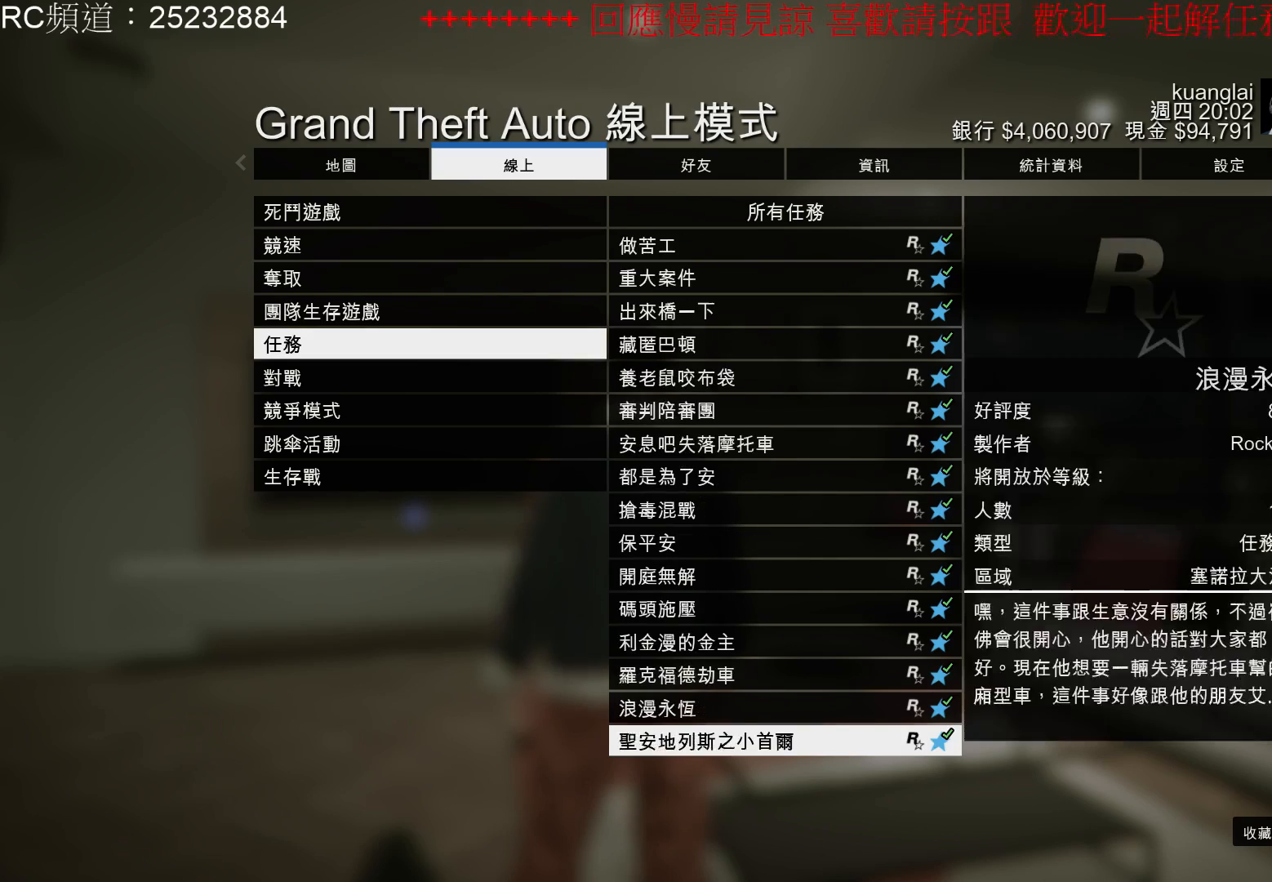
{"dt_ms": 500, "buttons": [], "left_stick": "center", "right_stick": "center", "events": [[100, "DPAD_DOWN", "up"], [267, "DPAD_DOWN", "down"], [433, "DPAD_DOWN", "up"]]}
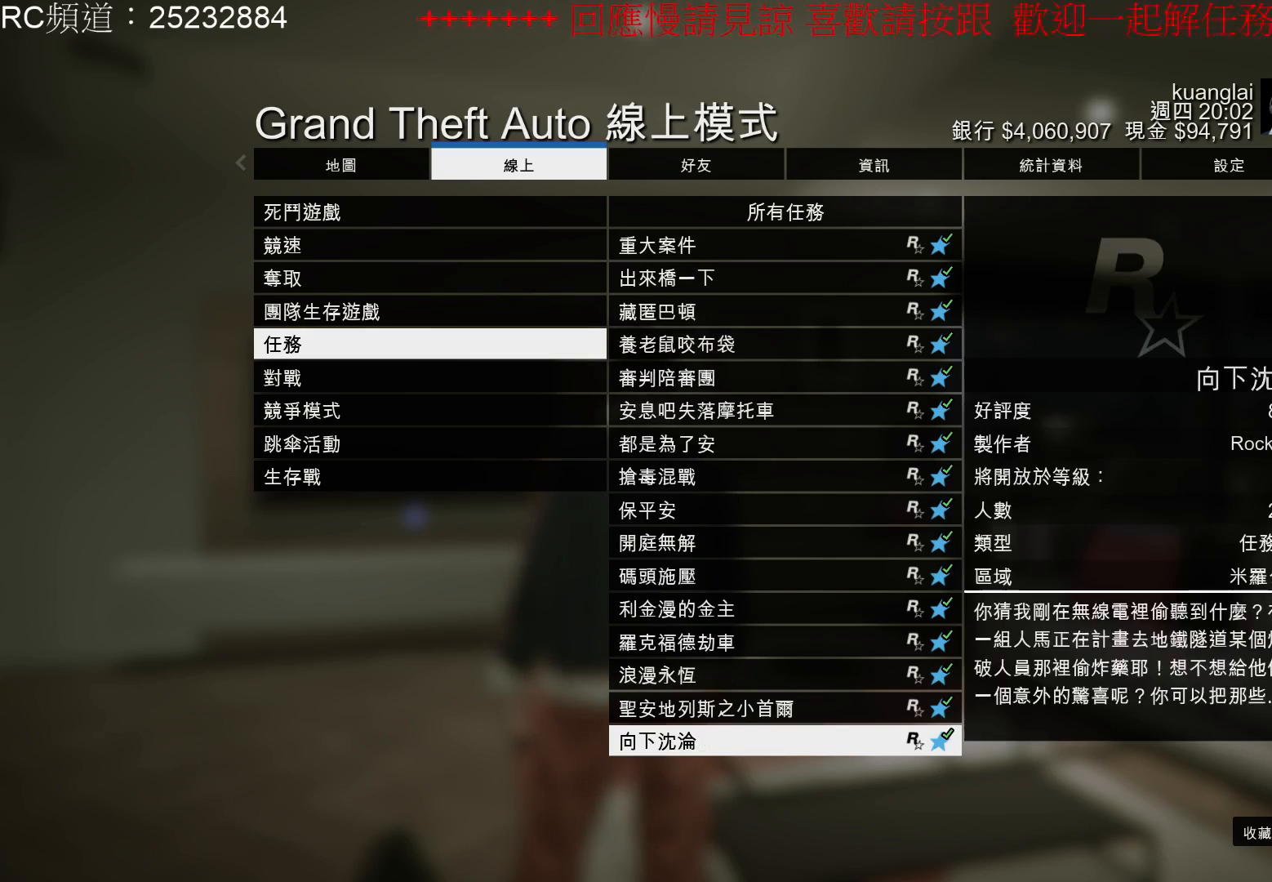
{"dt_ms": 500, "buttons": [], "left_stick": "center", "right_stick": "center", "events": [[267, "DPAD_DOWN", "down"], [400, "DPAD_DOWN", "up"]]}
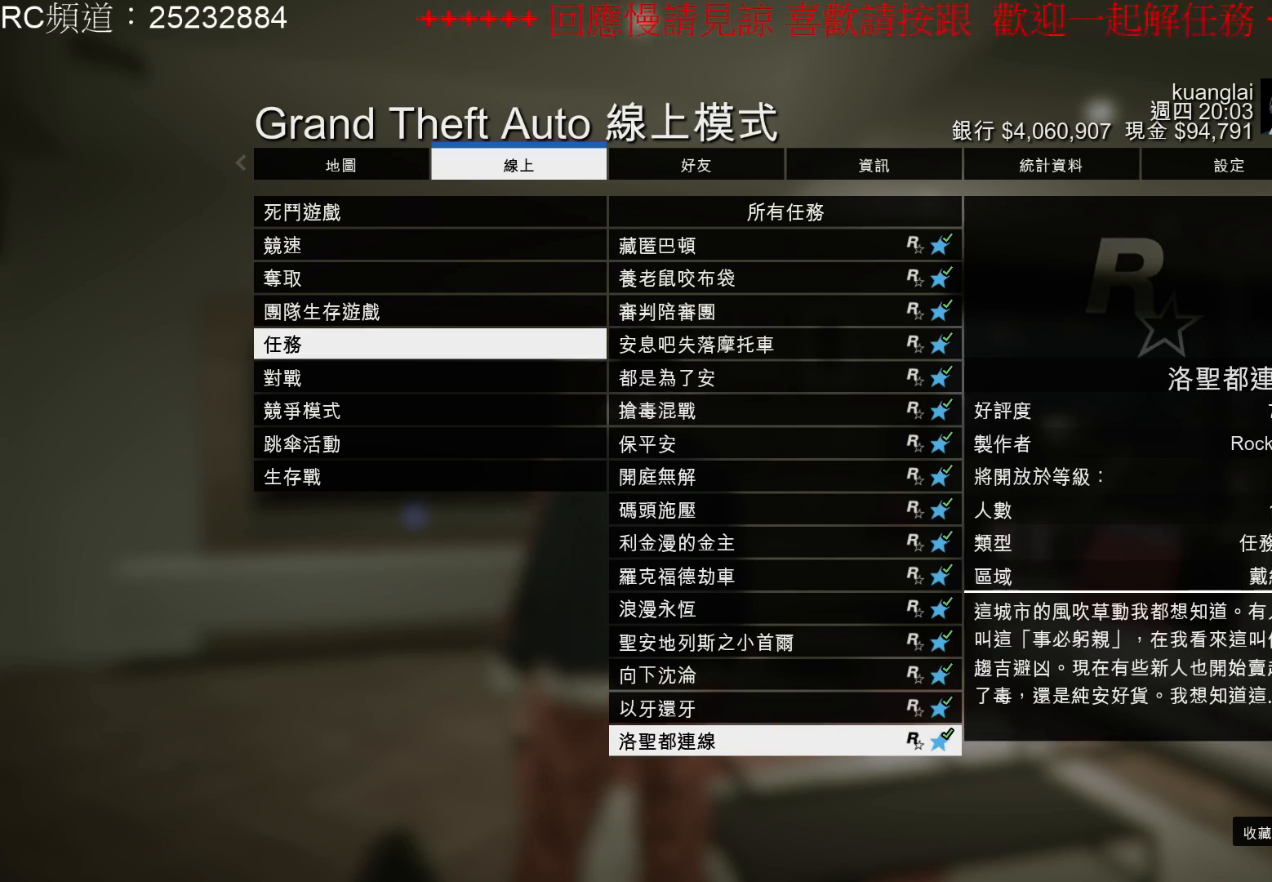
{"dt_ms": 500, "buttons": [], "left_stick": "center", "right_stick": "center"}
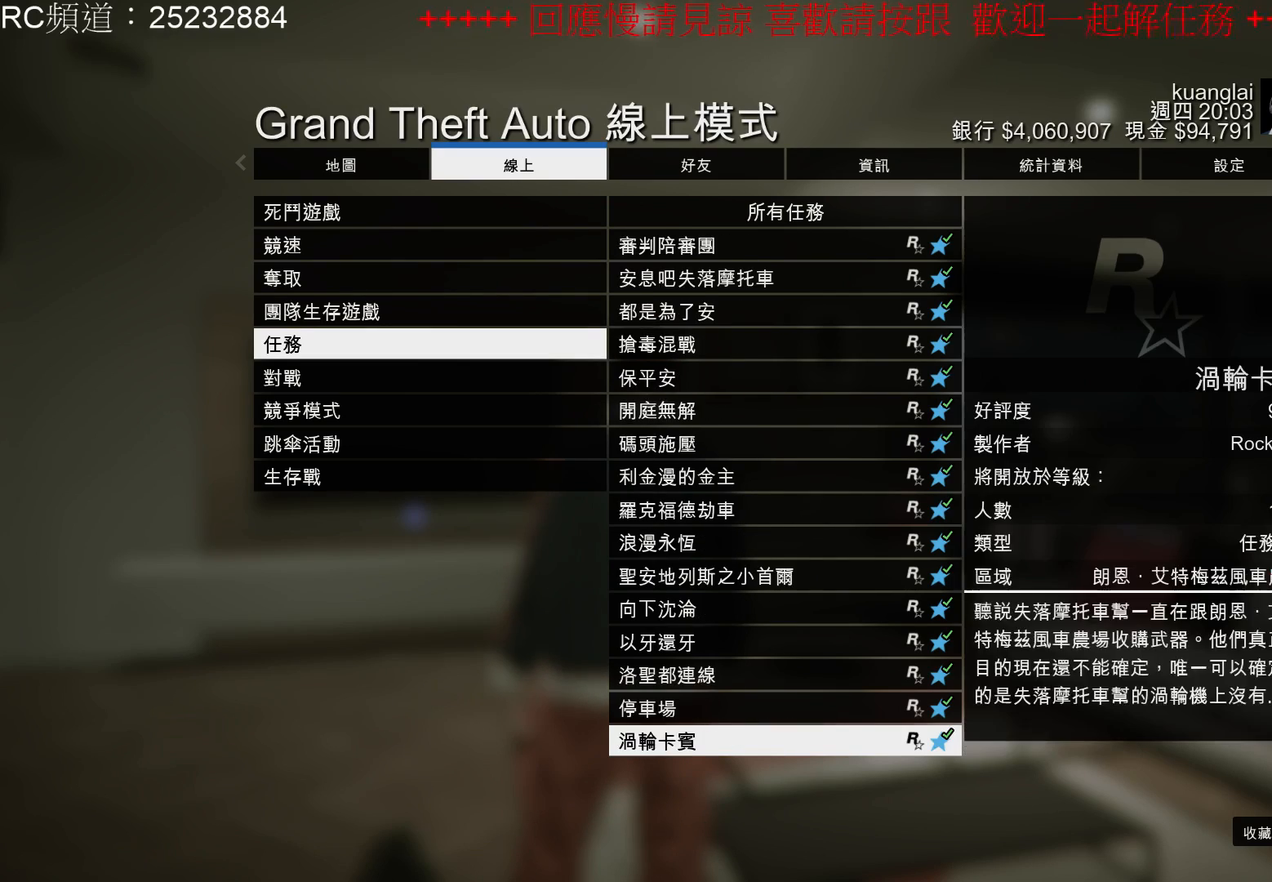
{"dt_ms": 500, "buttons": [], "left_stick": "center", "right_stick": "center", "events": [[33, "DPAD_DOWN", "down"], [133, "DPAD_DOWN", "up"], [267, "DPAD_DOWN", "down"], [400, "DPAD_DOWN", "up"]]}
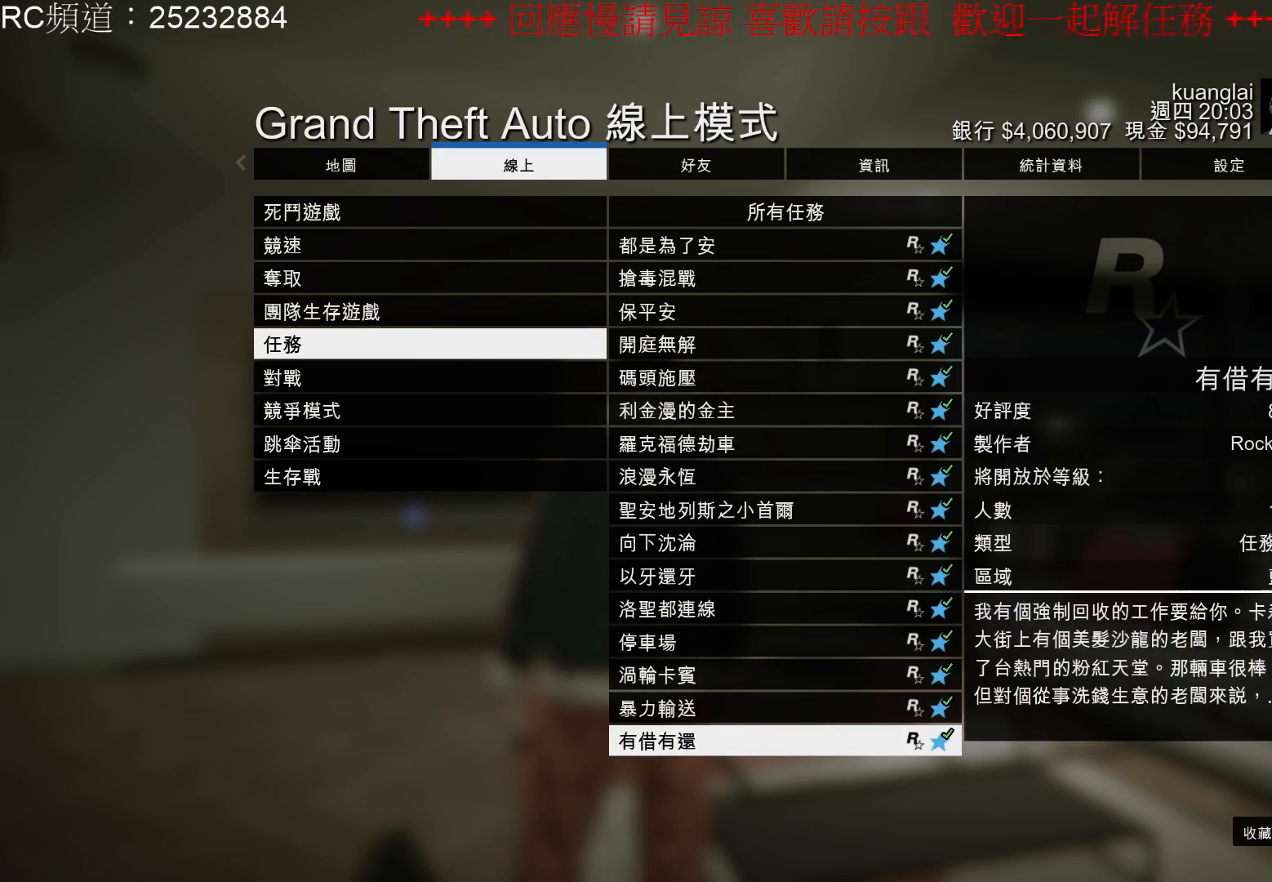
{"dt_ms": 500, "buttons": [], "left_stick": "center", "right_stick": "center", "events": [[67, "DPAD_DOWN", "down"], [200, "DPAD_DOWN", "up"], [300, "DPAD_DOWN", "down"], [433, "DPAD_DOWN", "up"]]}
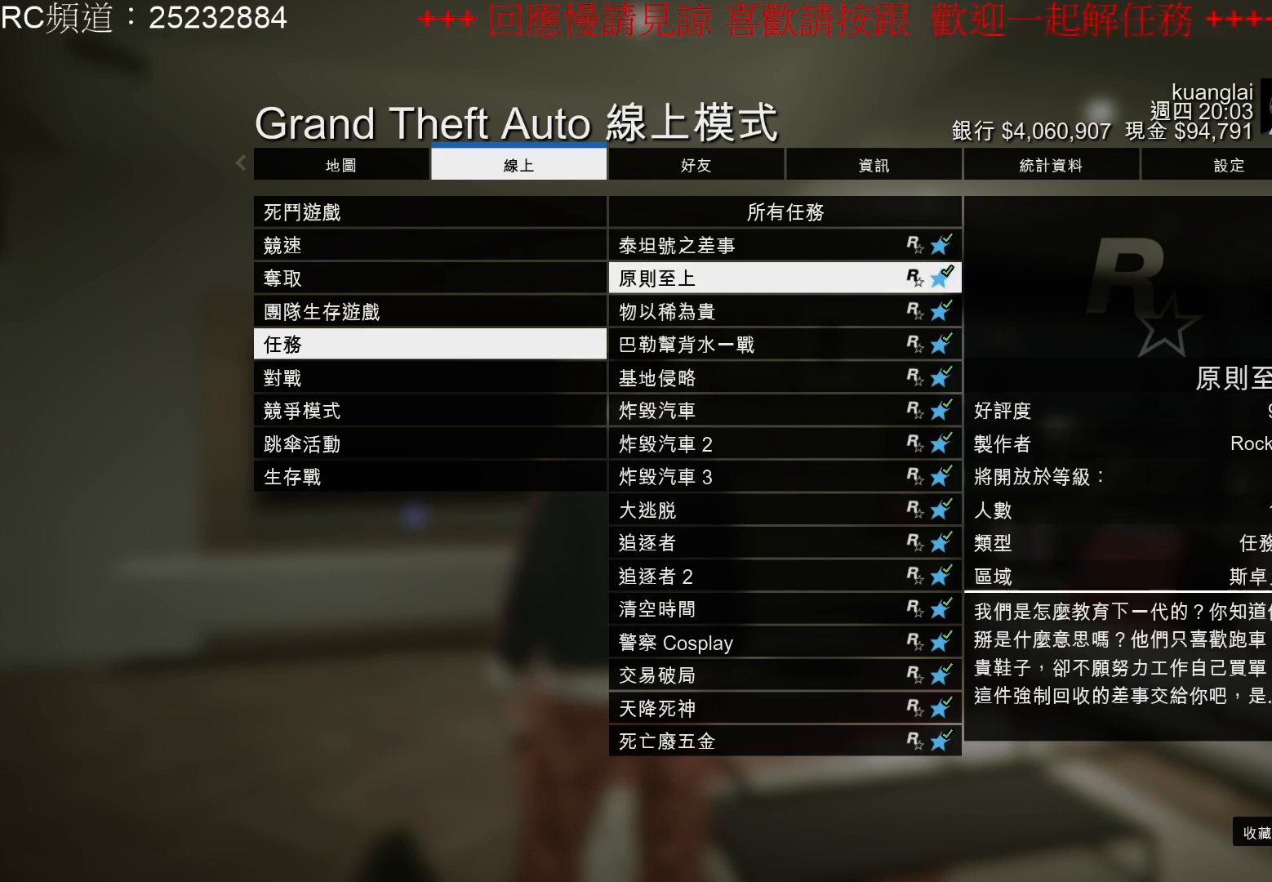
{"dt_ms": 500, "buttons": [], "left_stick": "center", "right_stick": "center", "events": []}
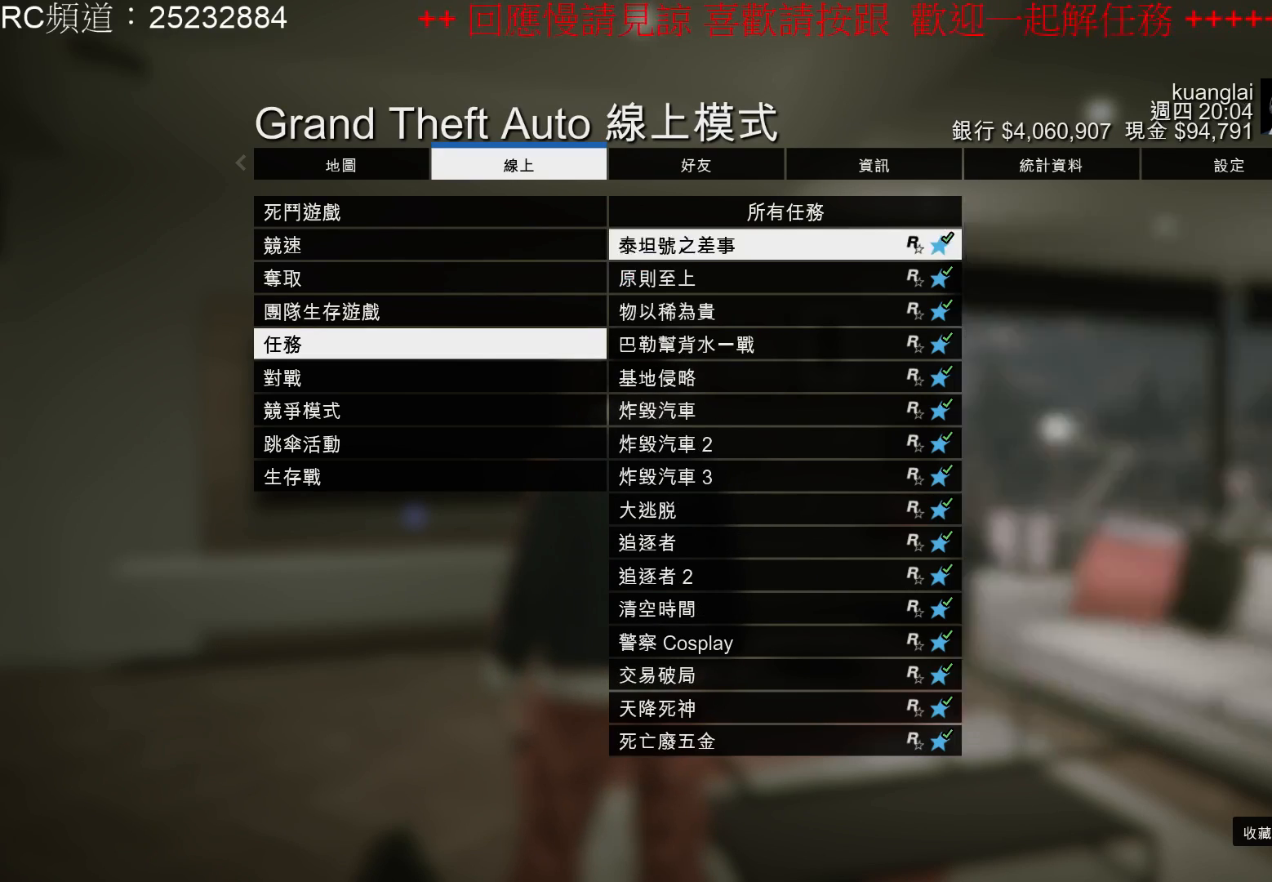
{"dt_ms": 500, "buttons": [], "left_stick": "center", "right_stick": "center", "events": []}
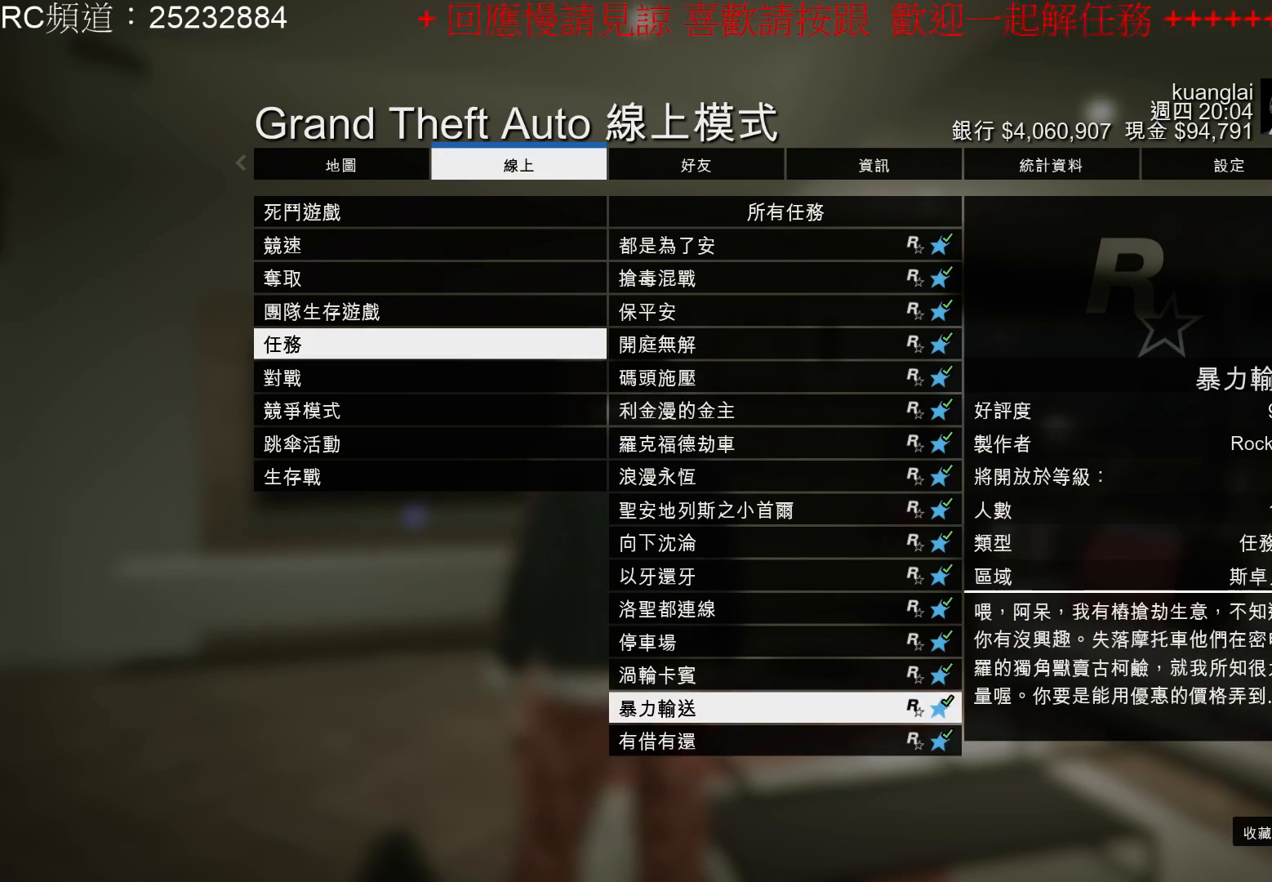
{"dt_ms": 500, "buttons": [], "left_stick": "center", "right_stick": "center"}
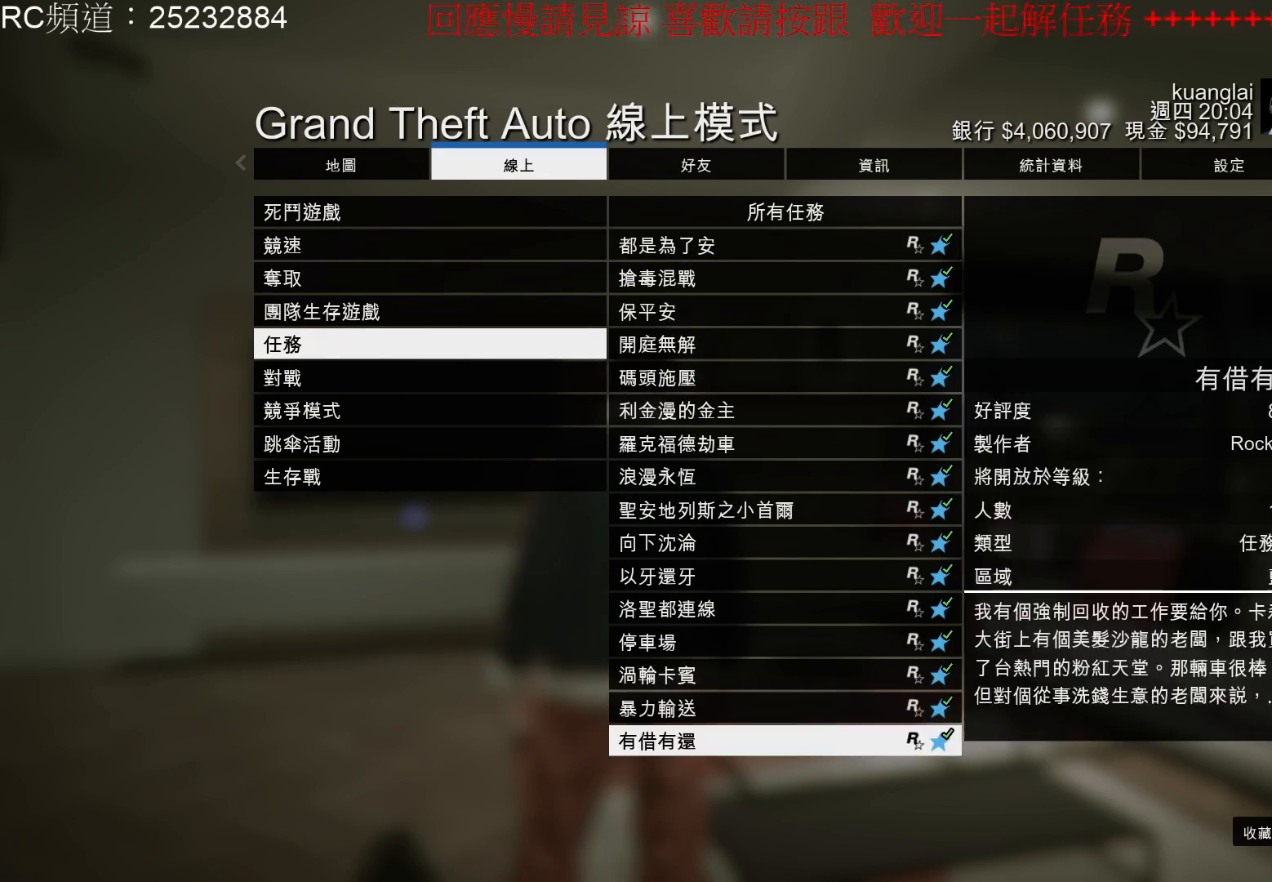
{"dt_ms": 500, "buttons": ["DPAD_DOWN"], "left_stick": "center", "right_stick": "center"}
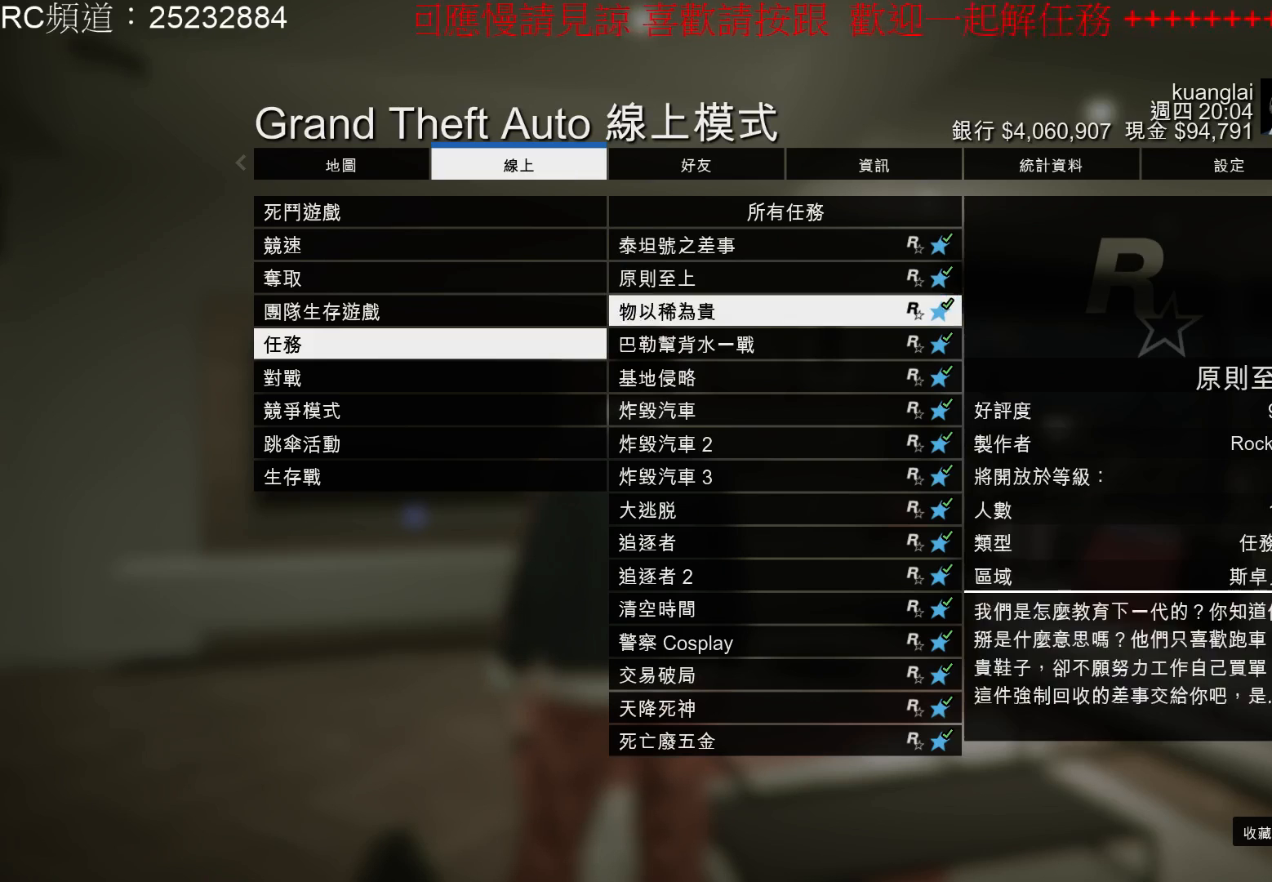
{"dt_ms": 1000, "buttons": [], "left_stick": "center", "right_stick": "center"}
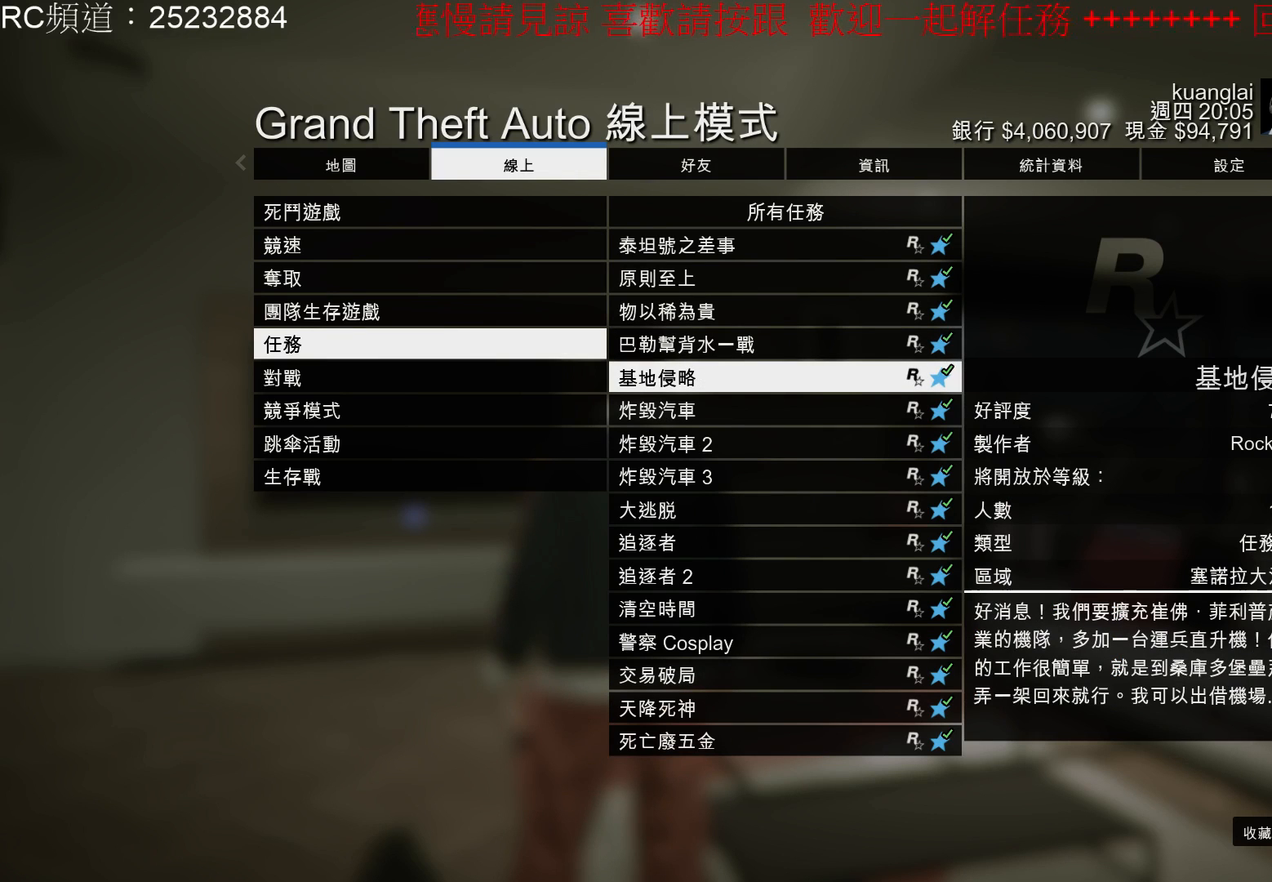
{"dt_ms": 500, "buttons": [], "left_stick": "center", "right_stick": "center", "events": []}
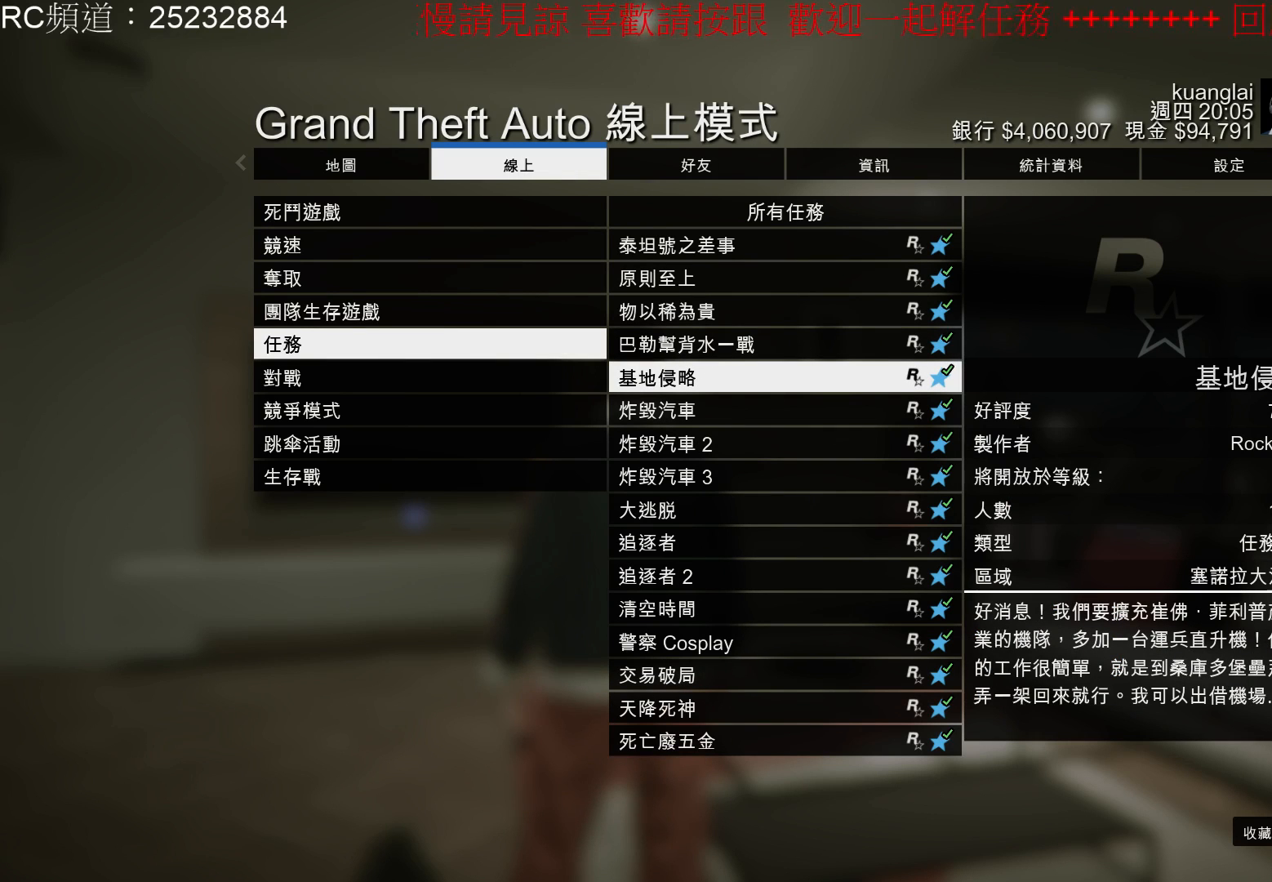
{"dt_ms": 500, "buttons": [], "left_stick": "center", "right_stick": "center", "events": []}
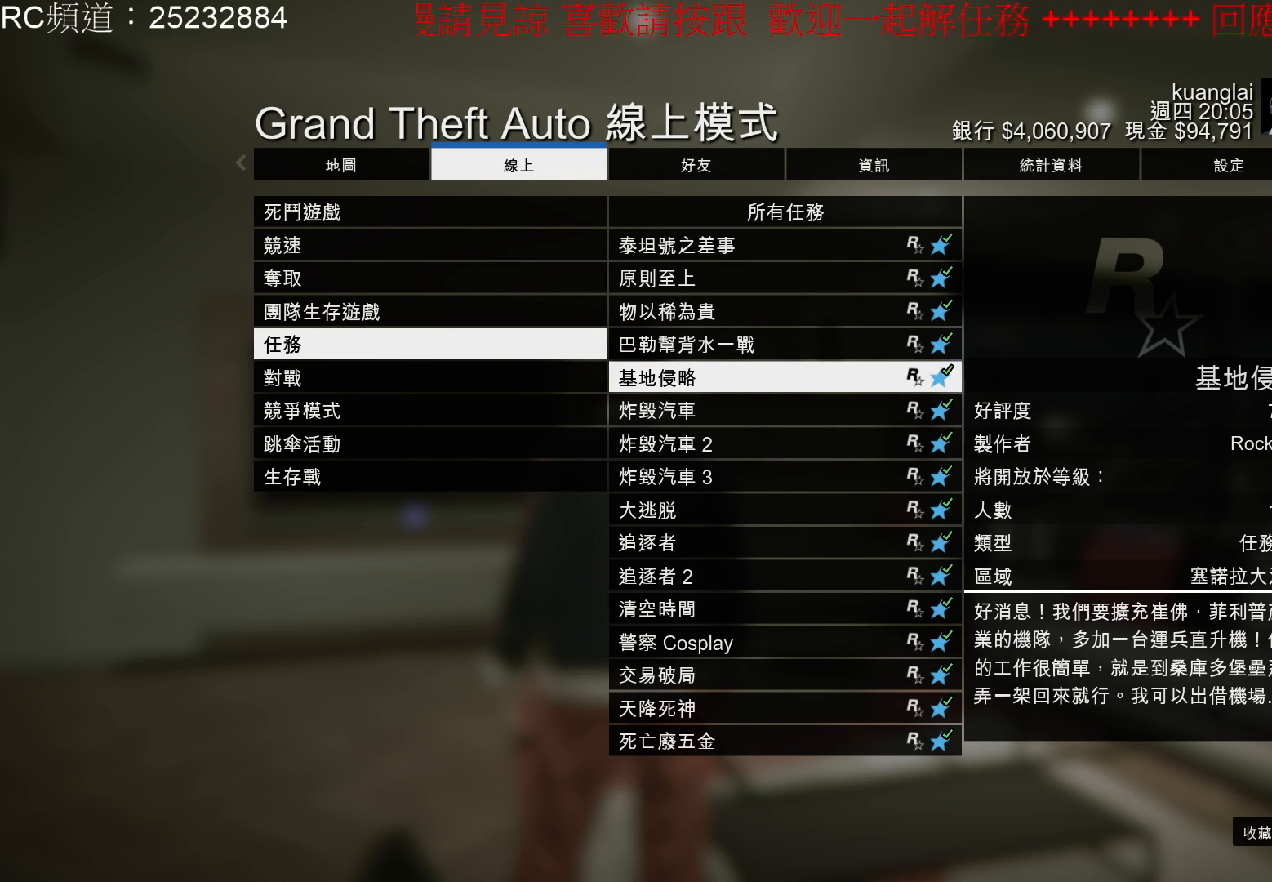
{"dt_ms": 500, "buttons": [], "left_stick": "center", "right_stick": "center", "events": []}
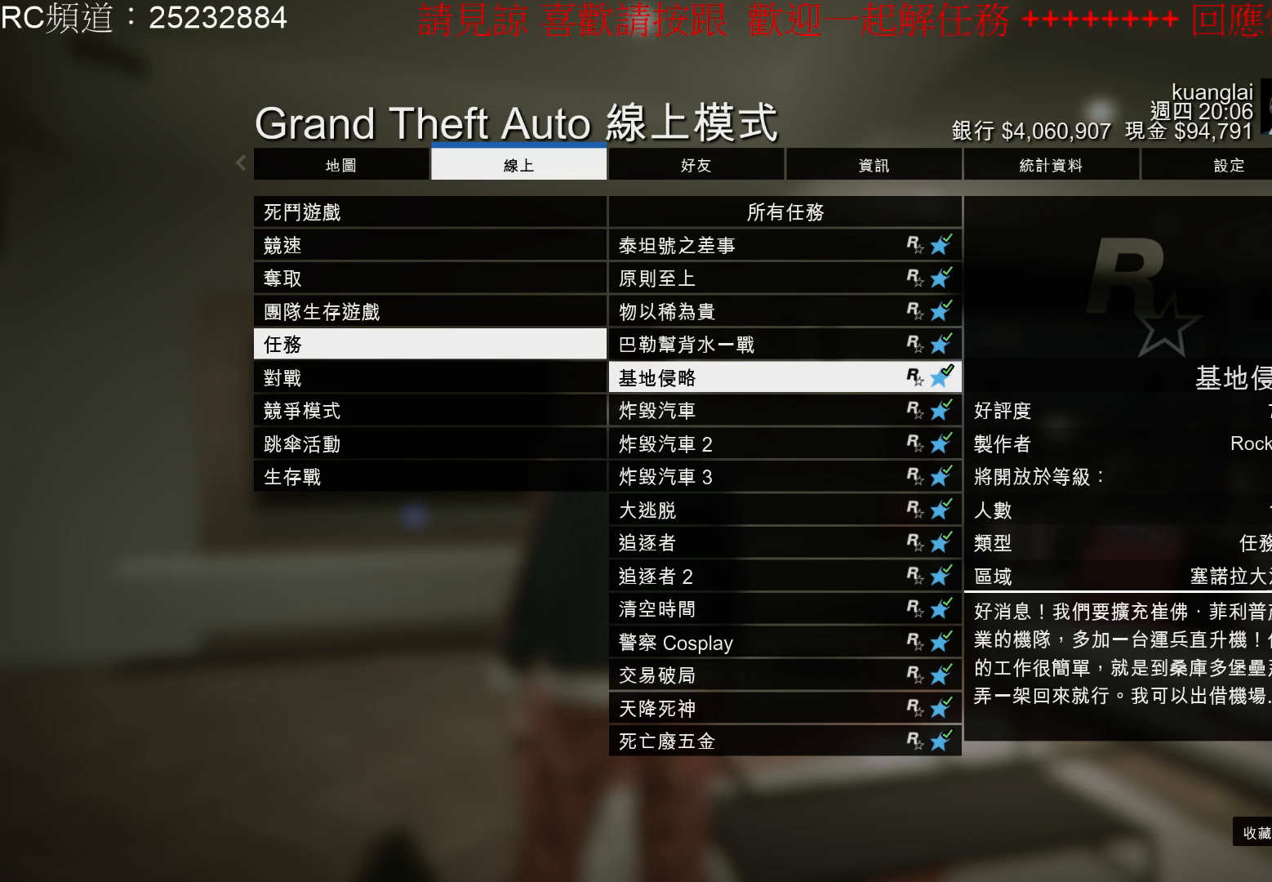
{"dt_ms": 500, "buttons": [], "left_stick": "center", "right_stick": "center", "events": []}
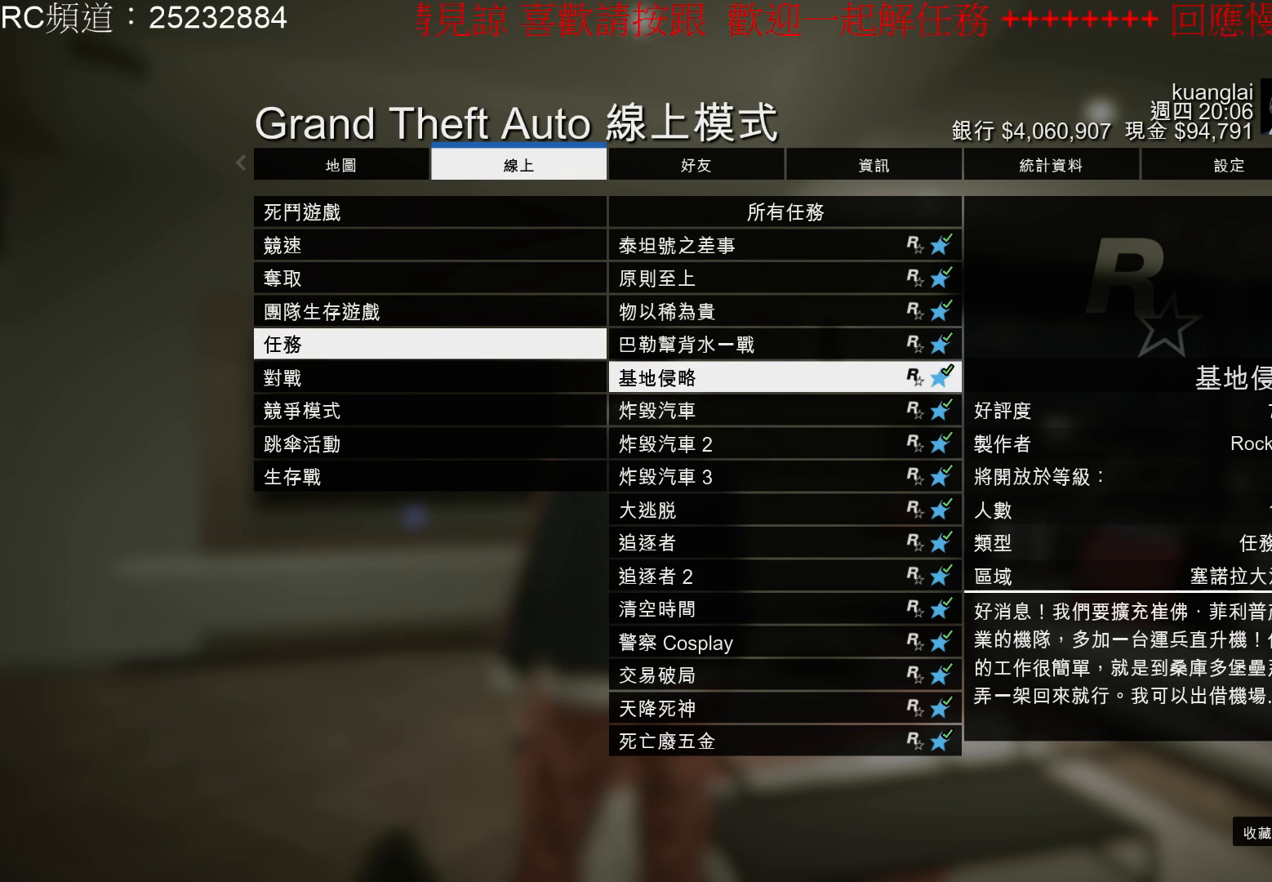
{"dt_ms": 500, "buttons": [], "left_stick": "center", "right_stick": "center", "events": []}
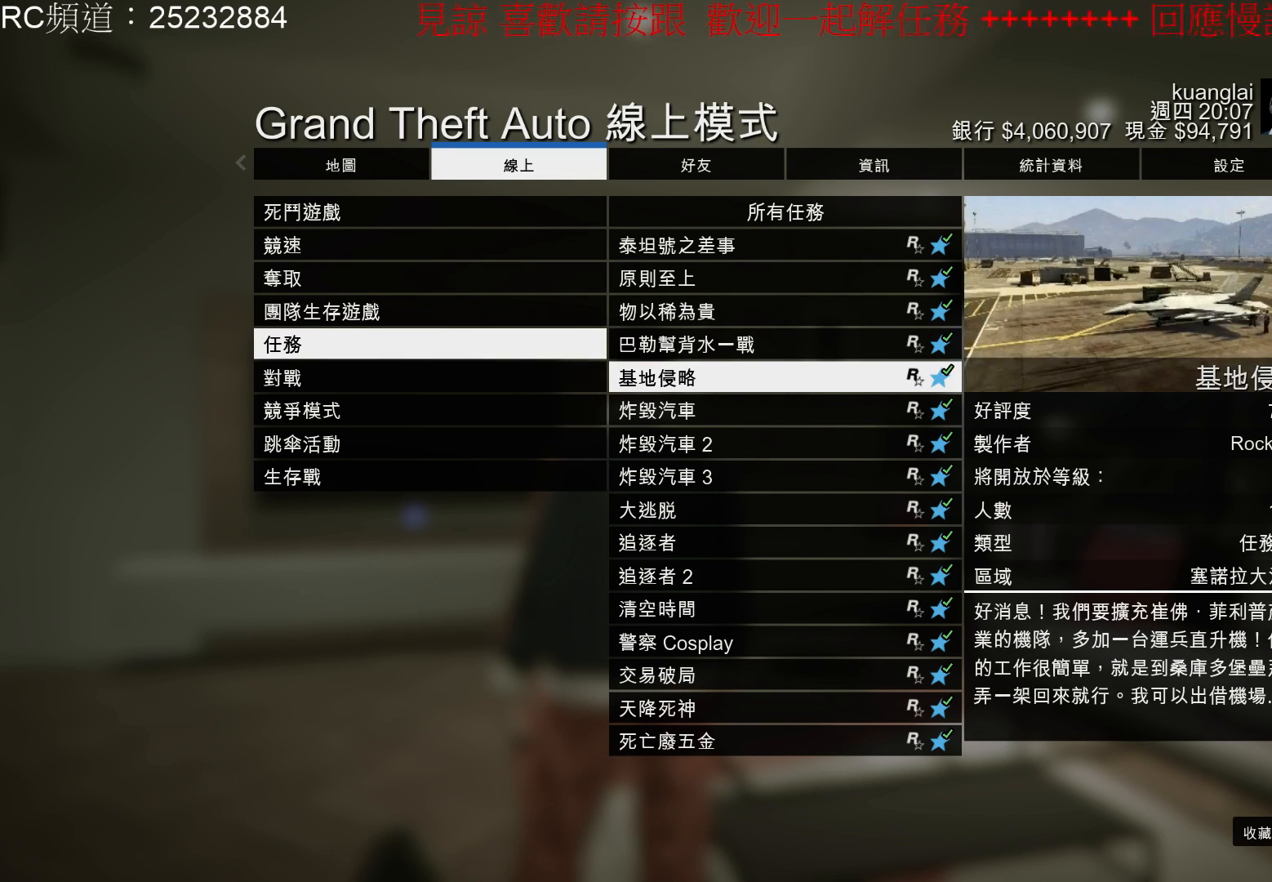
{"dt_ms": 500, "buttons": [], "left_stick": "center", "right_stick": "center", "events": []}
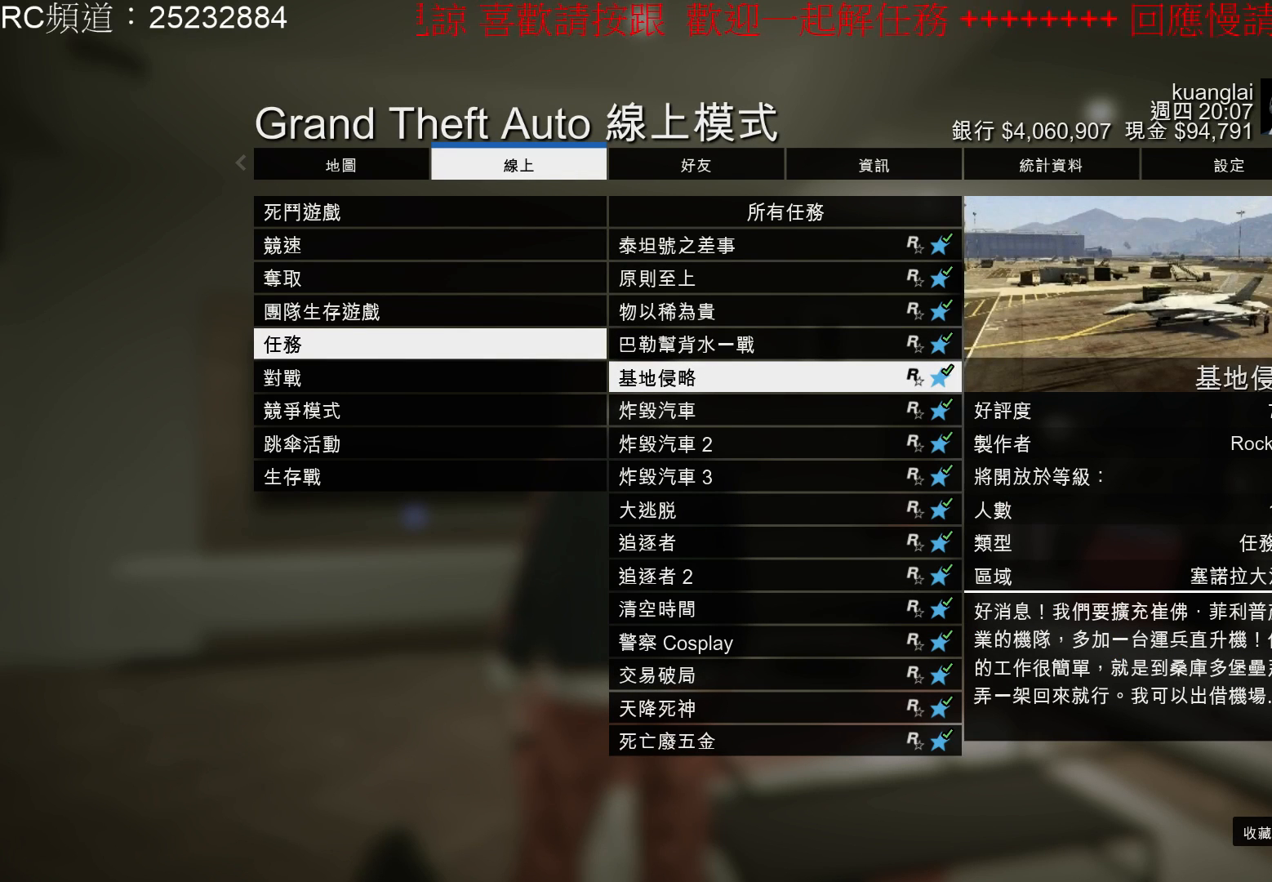
{"dt_ms": 500, "buttons": [], "left_stick": "up", "right_stick": "center", "events": [[400, "left_stick", "up"]]}
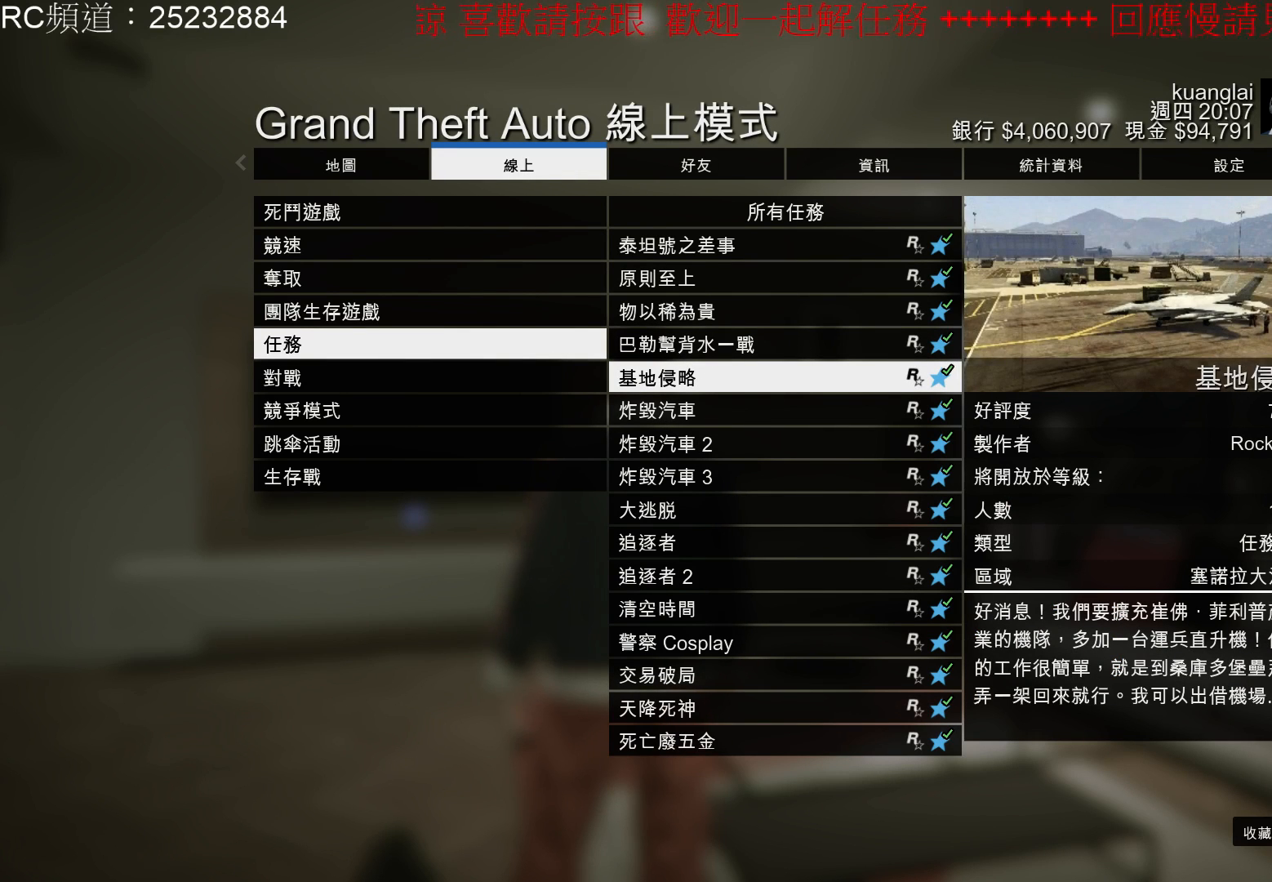
{"dt_ms": 500, "buttons": [], "left_stick": "center", "right_stick": "center", "events": [[100, "left_stick", "center"]]}